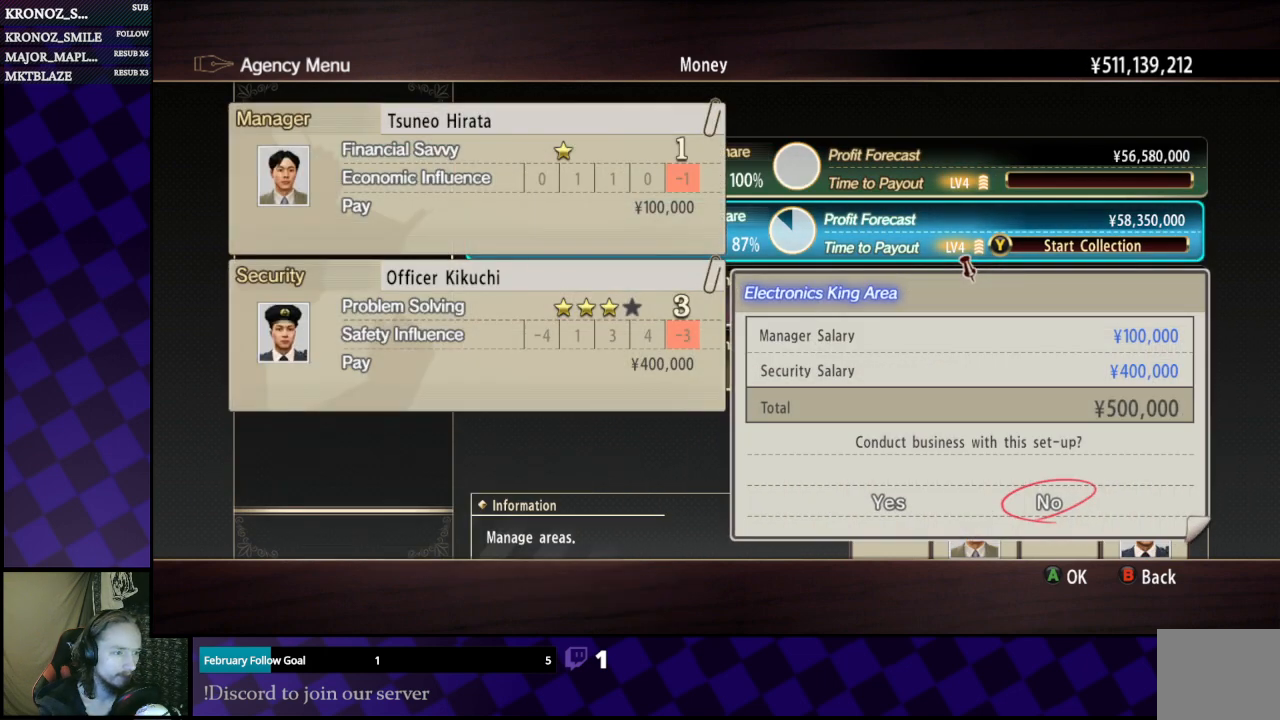
Gameplay with a controller (Xbox layout); each line is a JSON object with the inputs held at the frame after it. "events" lists button and stick changes between this image and that frame as [ms after this image, input, new state], when the widget could be followed in between.
{"buttons": [], "left_stick": "center", "right_stick": "center", "events": [[67, "B", "down"], [167, "B", "up"], [233, "A", "down"], [367, "A", "up"]]}
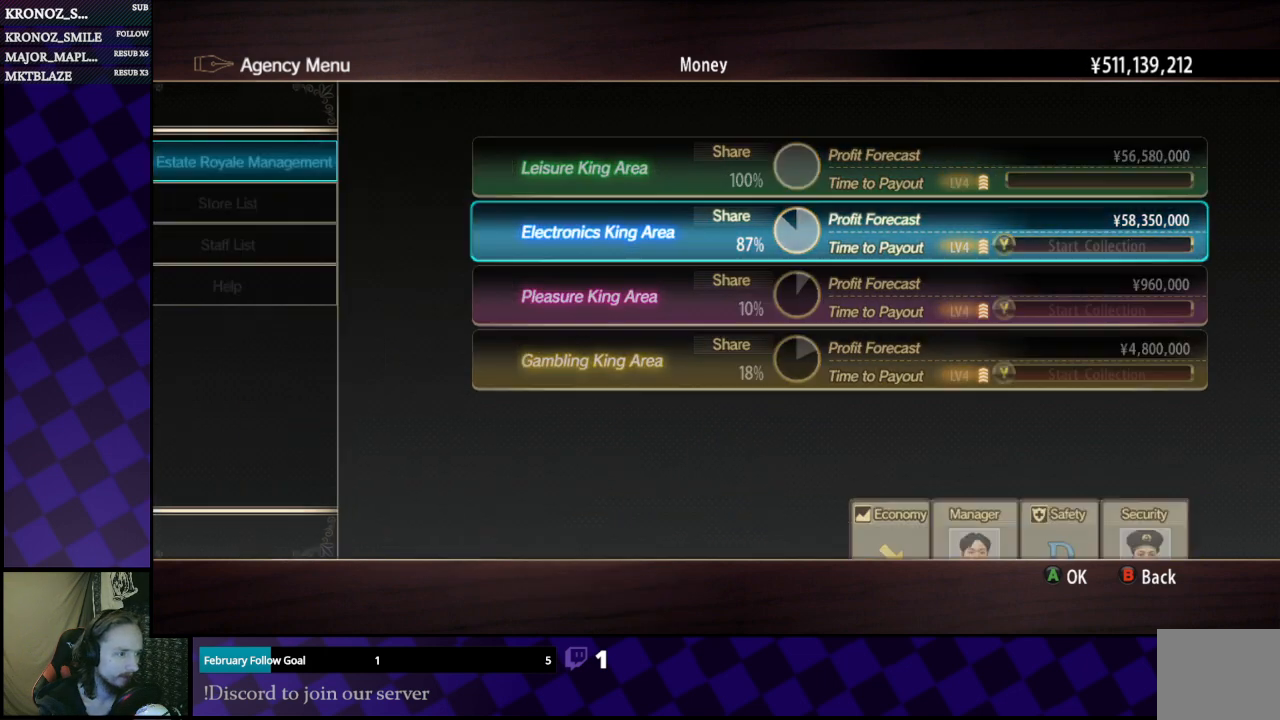
{"buttons": [], "left_stick": "center", "right_stick": "center", "events": []}
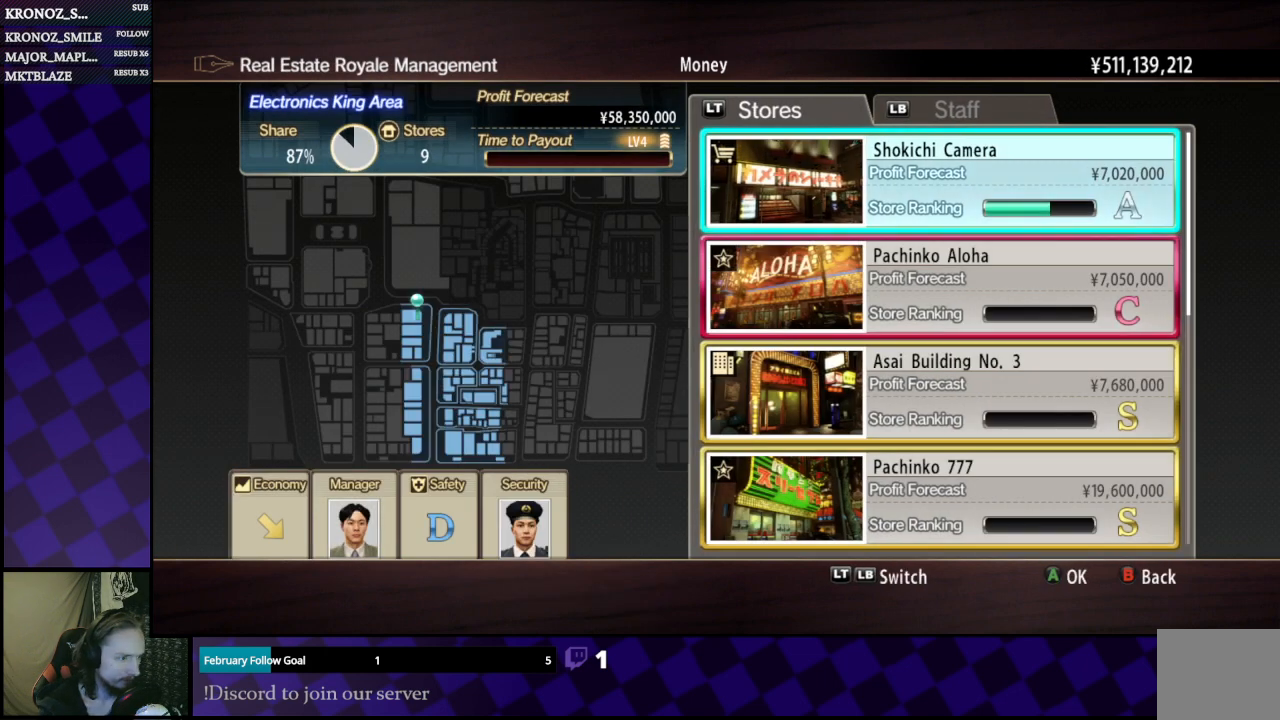
{"buttons": ["DPAD_UP"], "left_stick": "center", "right_stick": "center", "events": [[433, "DPAD_UP", "down"]]}
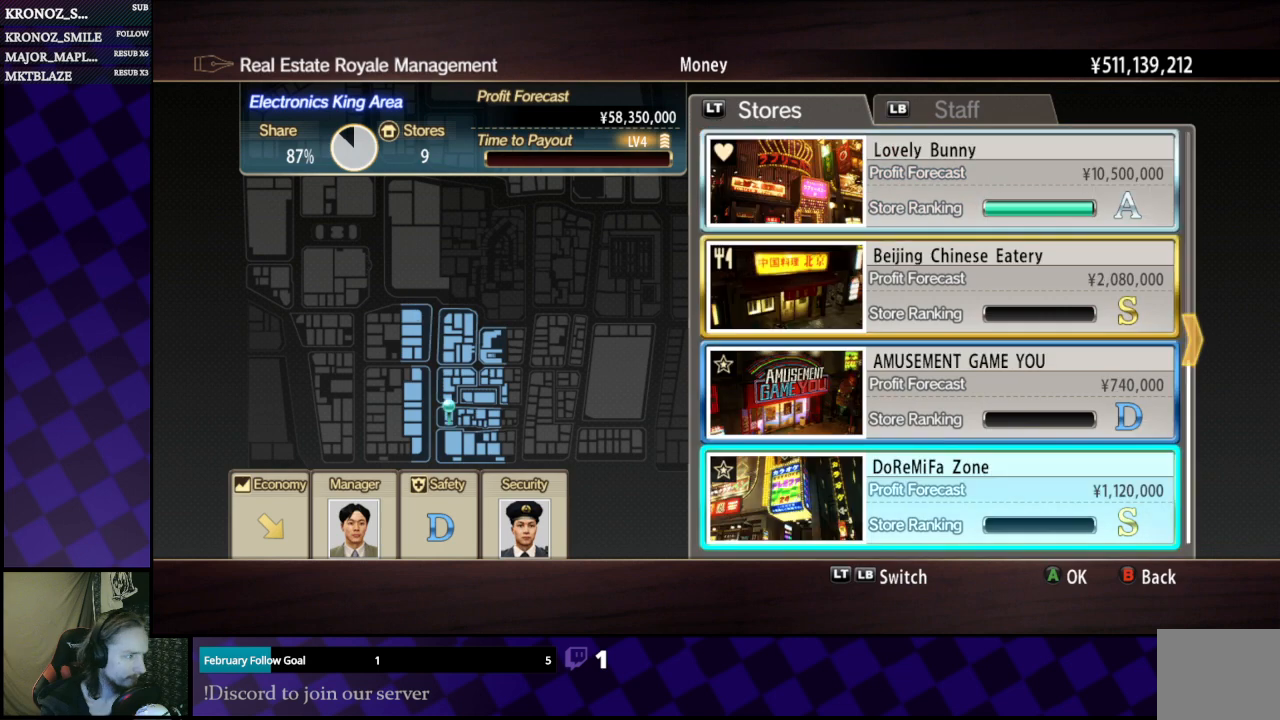
{"buttons": [], "left_stick": "center", "right_stick": "center", "events": [[67, "DPAD_UP", "up"], [267, "DPAD_UP", "down"], [400, "DPAD_UP", "up"]]}
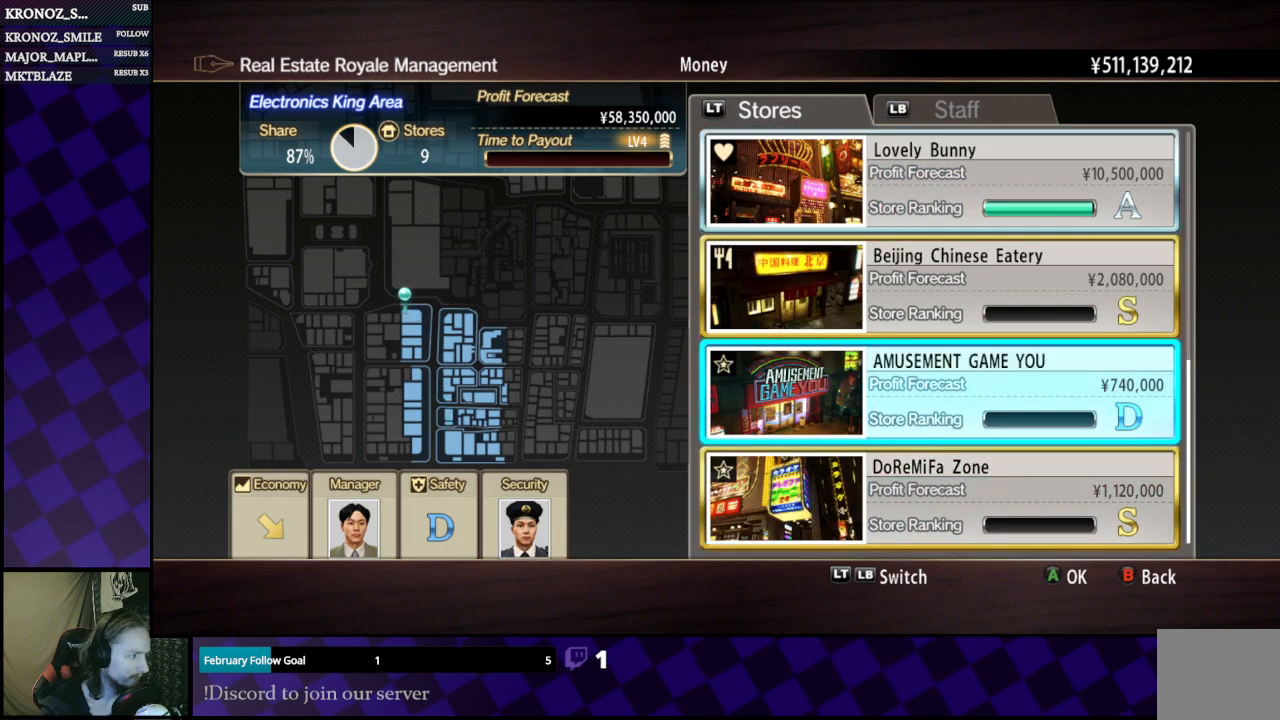
{"buttons": ["DPAD_UP"], "left_stick": "center", "right_stick": "center", "events": [[100, "DPAD_DOWN", "down"], [167, "DPAD_DOWN", "up"], [233, "DPAD_UP", "down"], [367, "DPAD_UP", "up"], [433, "DPAD_UP", "down"]]}
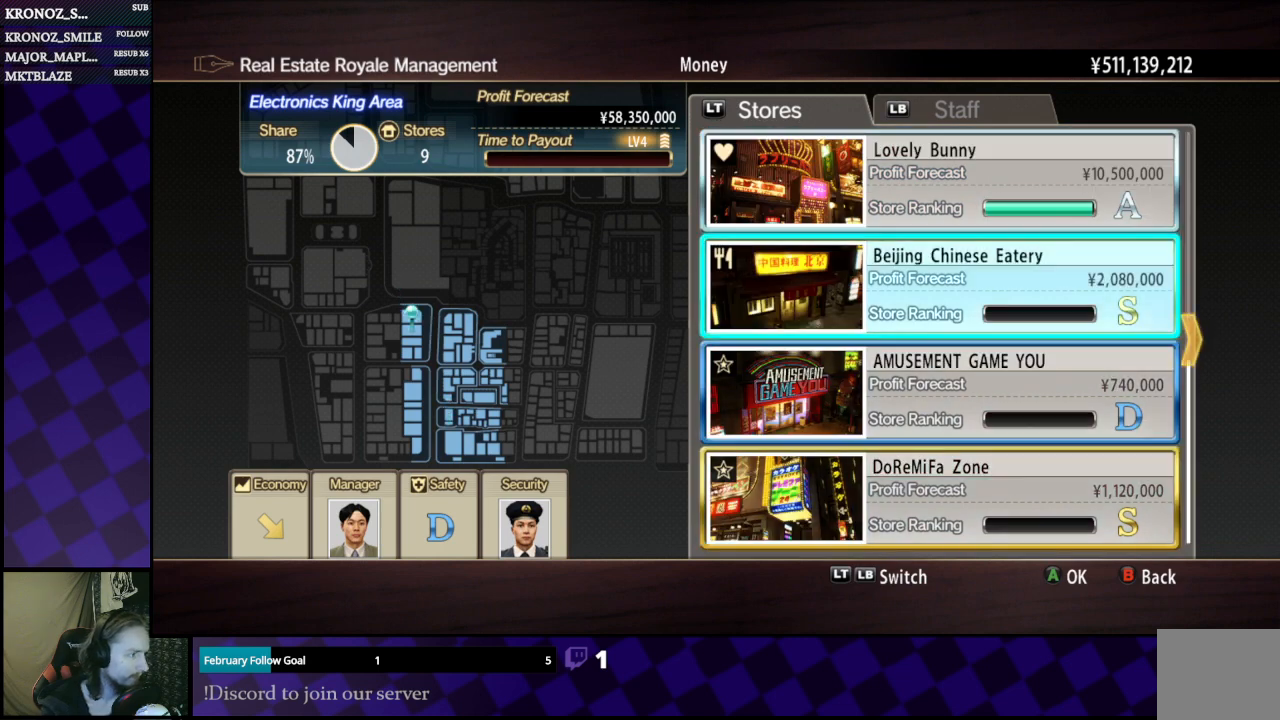
{"buttons": ["DPAD_UP"], "left_stick": "center", "right_stick": "center", "events": [[33, "DPAD_UP", "up"], [167, "DPAD_UP", "down"], [300, "DPAD_UP", "up"], [333, "DPAD_UP", "down"], [400, "DPAD_UP", "up"], [500, "DPAD_UP", "down"]]}
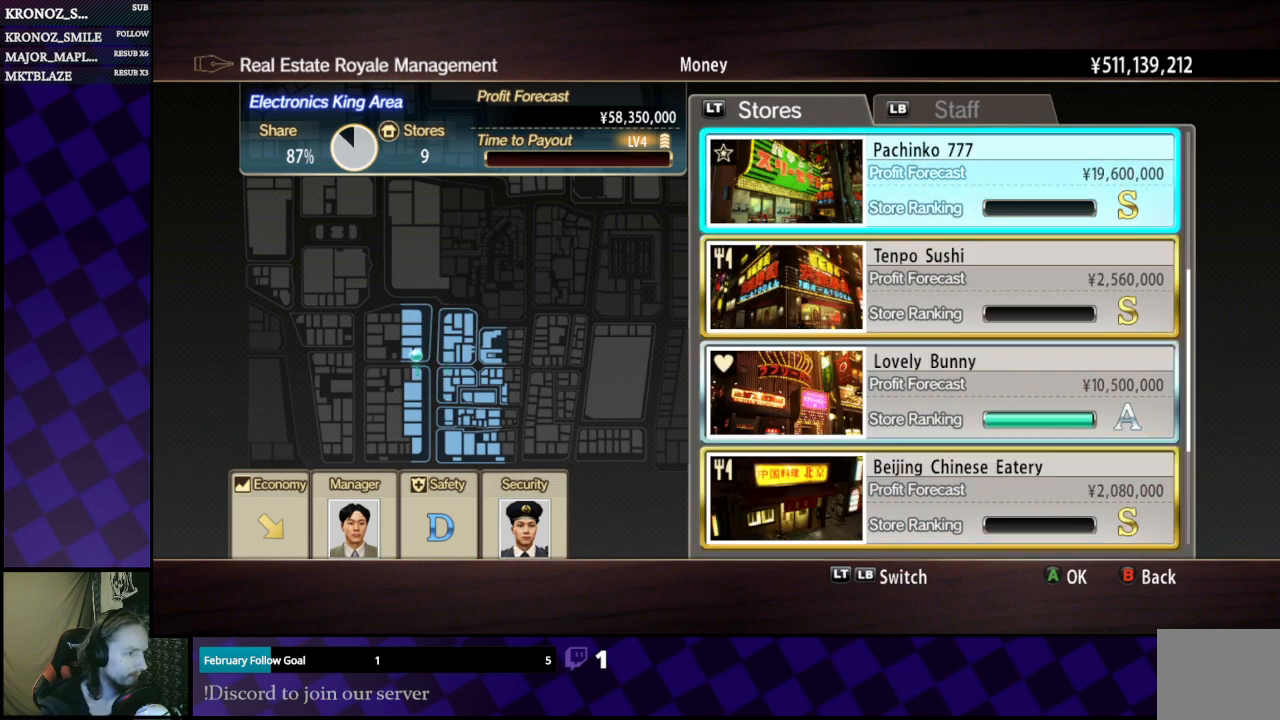
{"buttons": [], "left_stick": "center", "right_stick": "center", "events": [[467, "DPAD_UP", "up"]]}
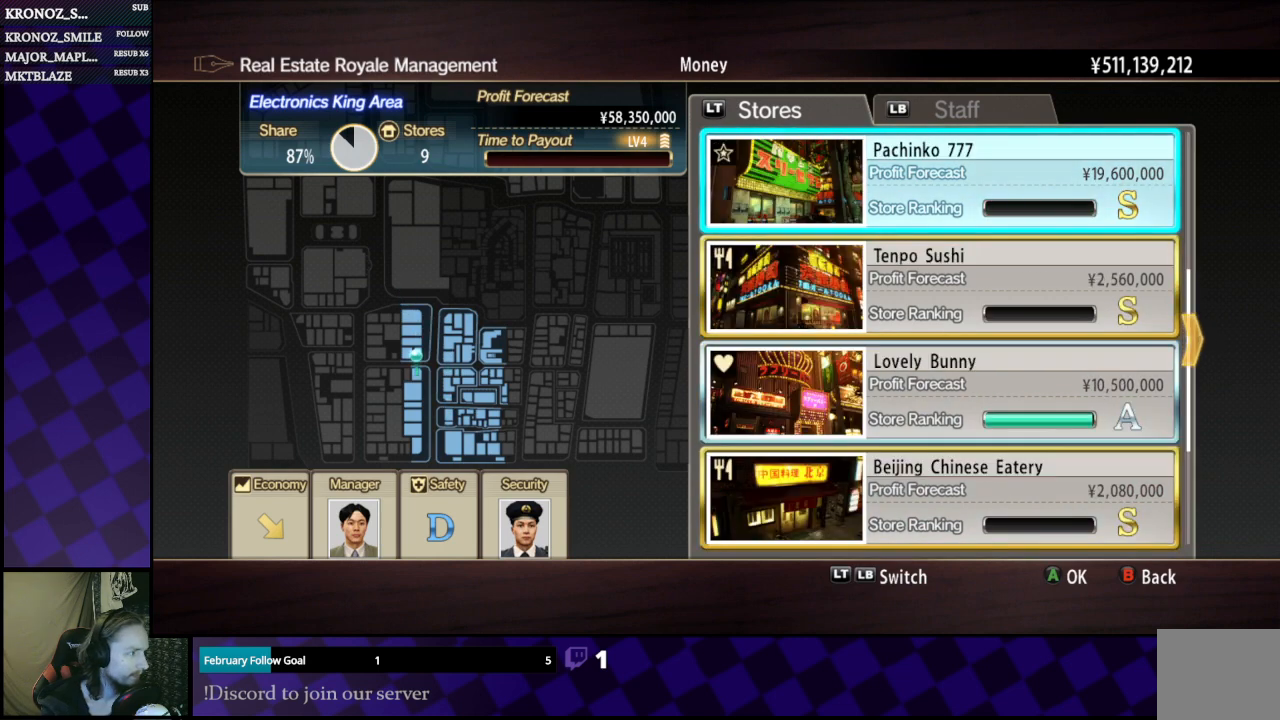
{"buttons": ["DPAD_UP"], "left_stick": "center", "right_stick": "center", "events": [[67, "DPAD_UP", "down"], [200, "DPAD_UP", "up"], [233, "DPAD_UP", "down"], [300, "DPAD_UP", "up"], [467, "DPAD_UP", "down"]]}
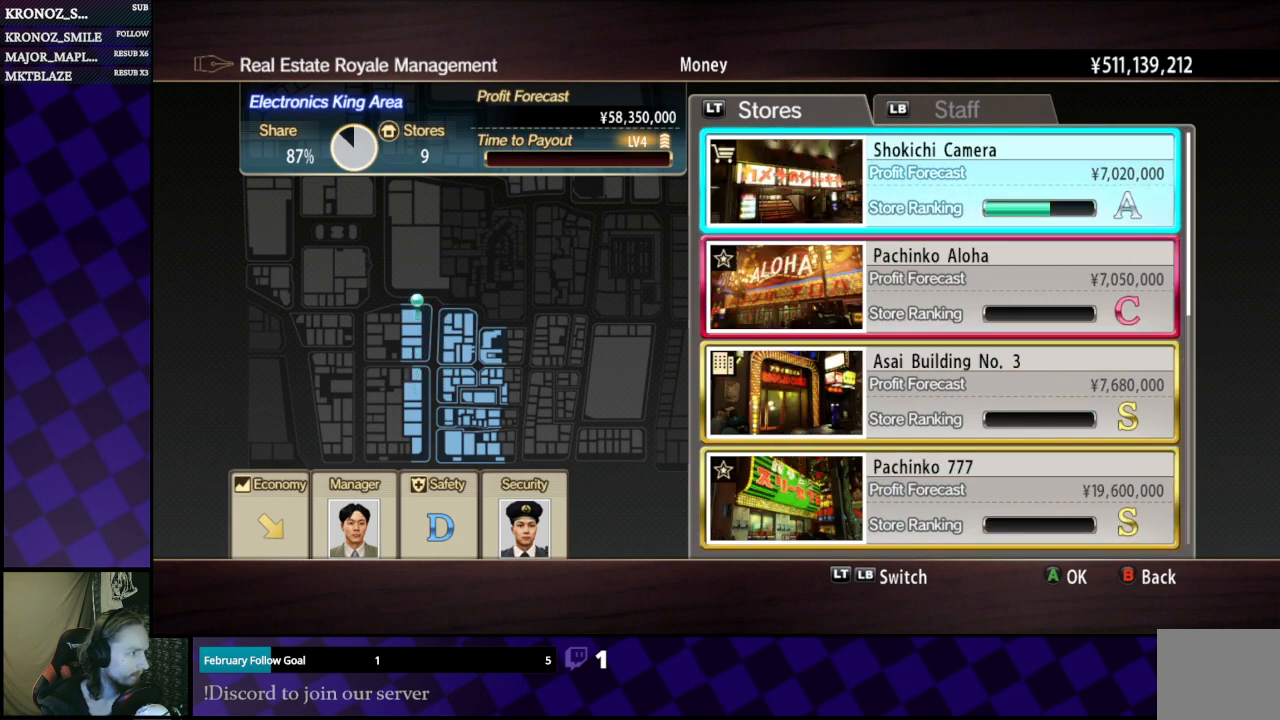
{"buttons": ["A"], "left_stick": "center", "right_stick": "center", "events": [[33, "DPAD_UP", "up"], [433, "A", "down"]]}
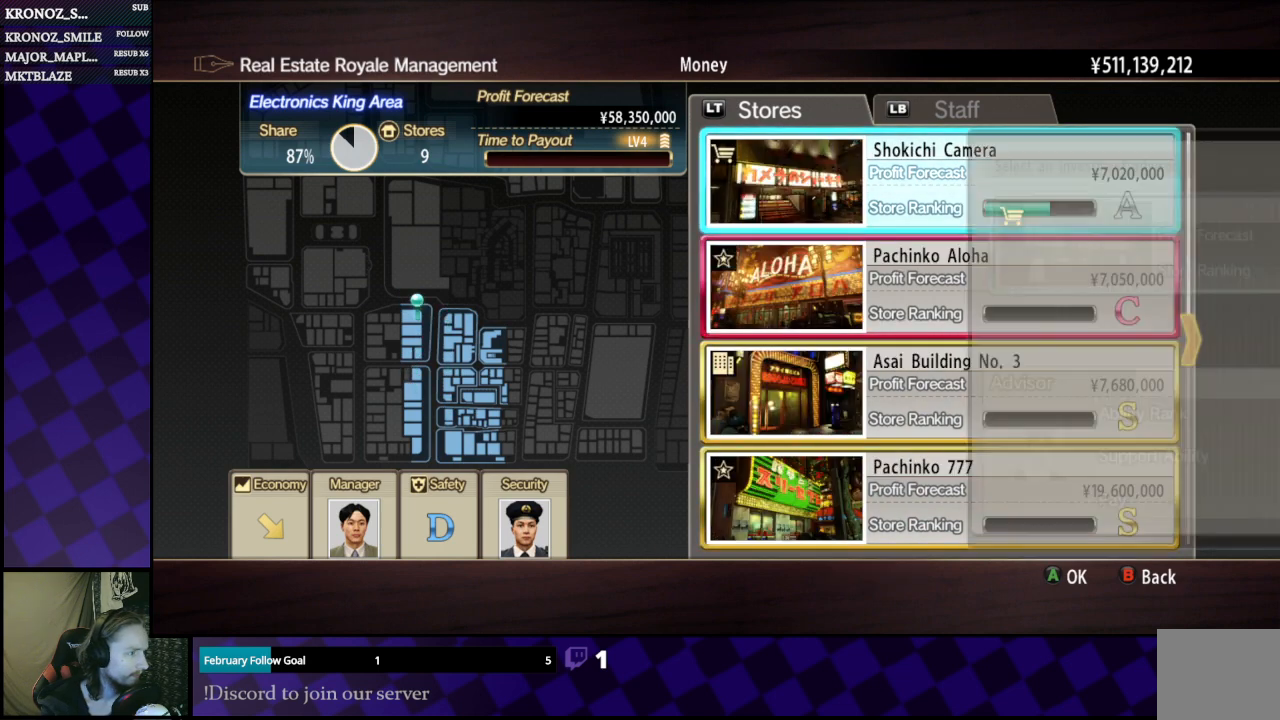
{"buttons": [], "left_stick": "center", "right_stick": "center", "events": [[100, "A", "up"]]}
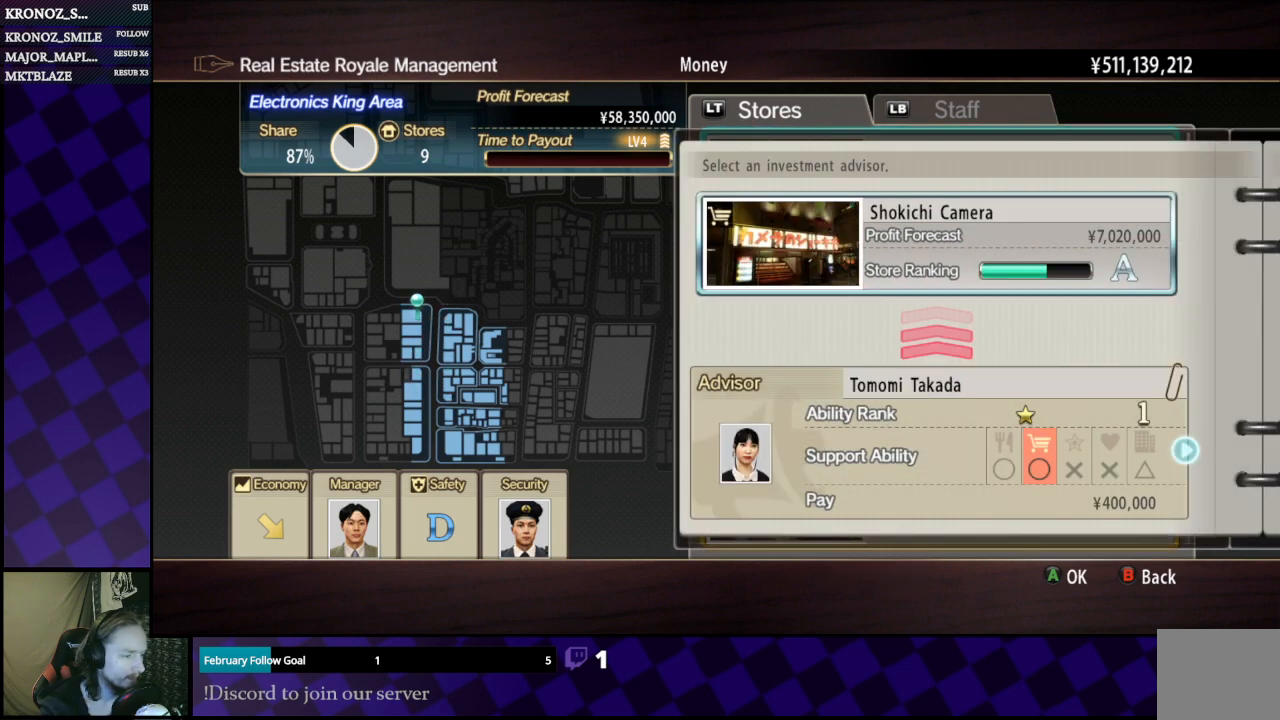
{"buttons": [], "left_stick": "center", "right_stick": "center", "events": []}
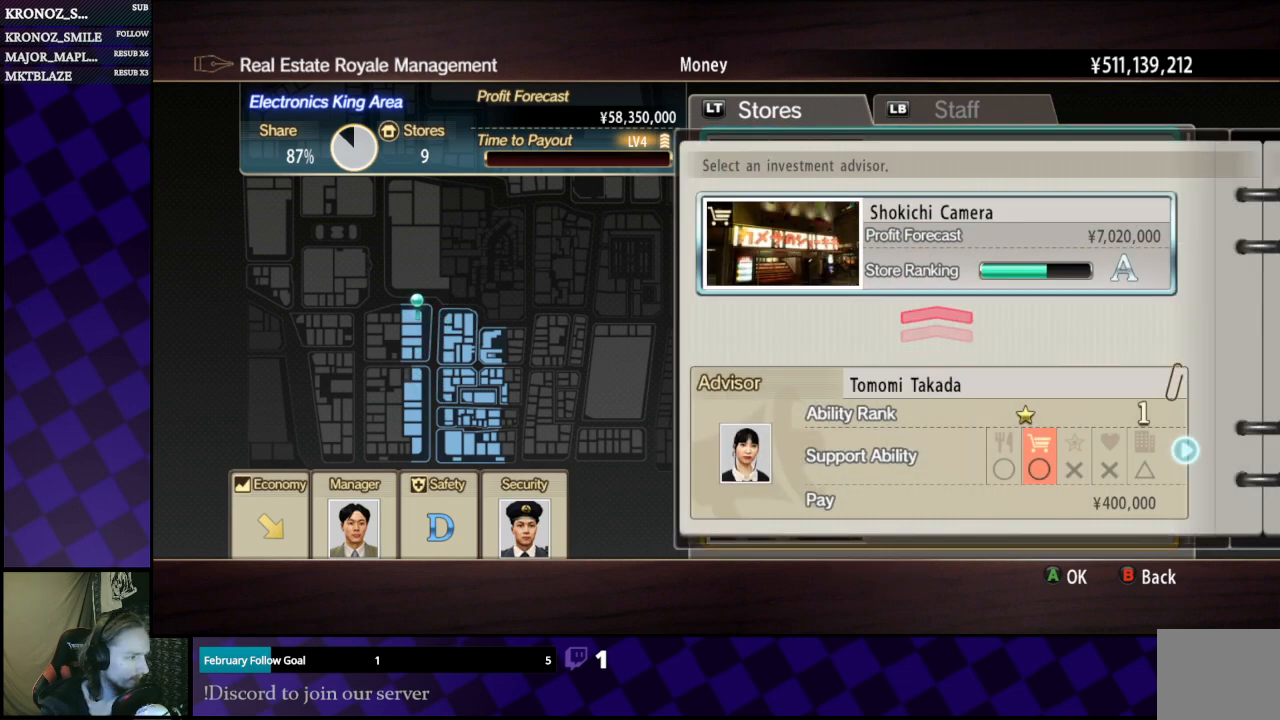
{"buttons": [], "left_stick": "center", "right_stick": "center", "events": [[367, "DPAD_LEFT", "down"], [467, "DPAD_LEFT", "up"]]}
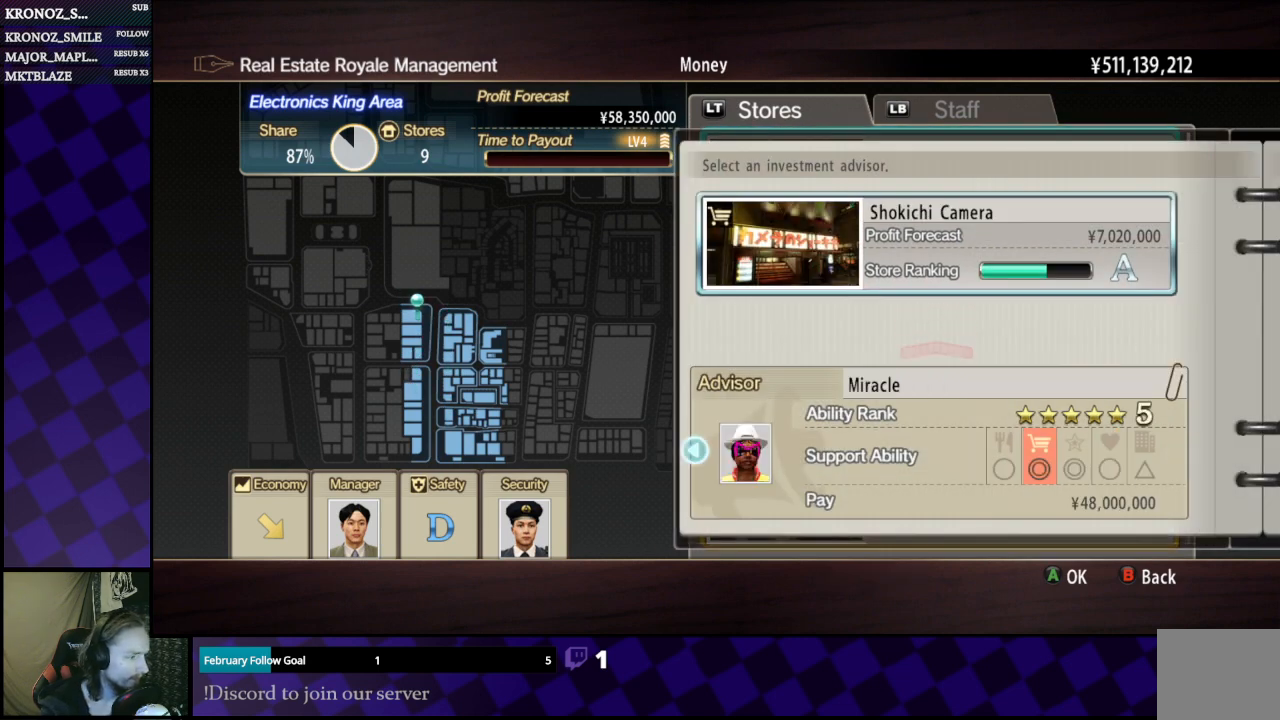
{"buttons": [], "left_stick": "center", "right_stick": "center", "events": [[333, "DPAD_LEFT", "down"], [500, "DPAD_LEFT", "up"]]}
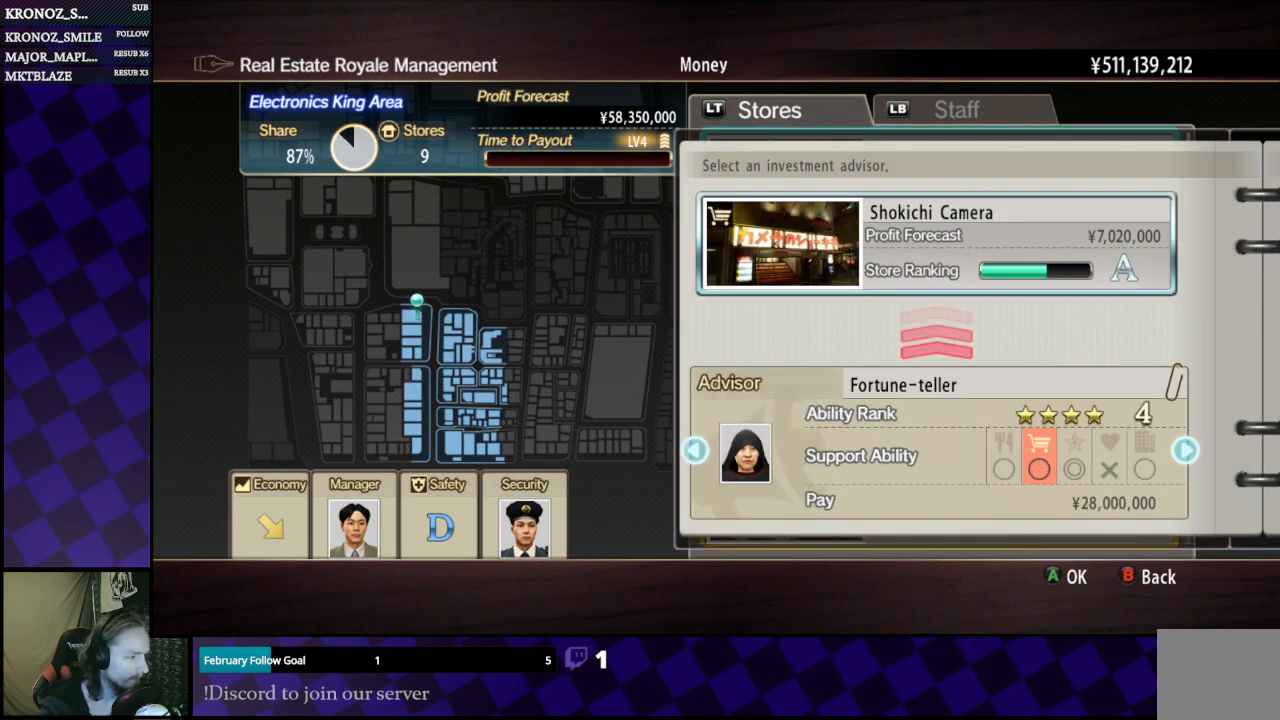
{"buttons": [], "left_stick": "center", "right_stick": "center", "events": [[367, "DPAD_LEFT", "down"], [500, "DPAD_LEFT", "up"]]}
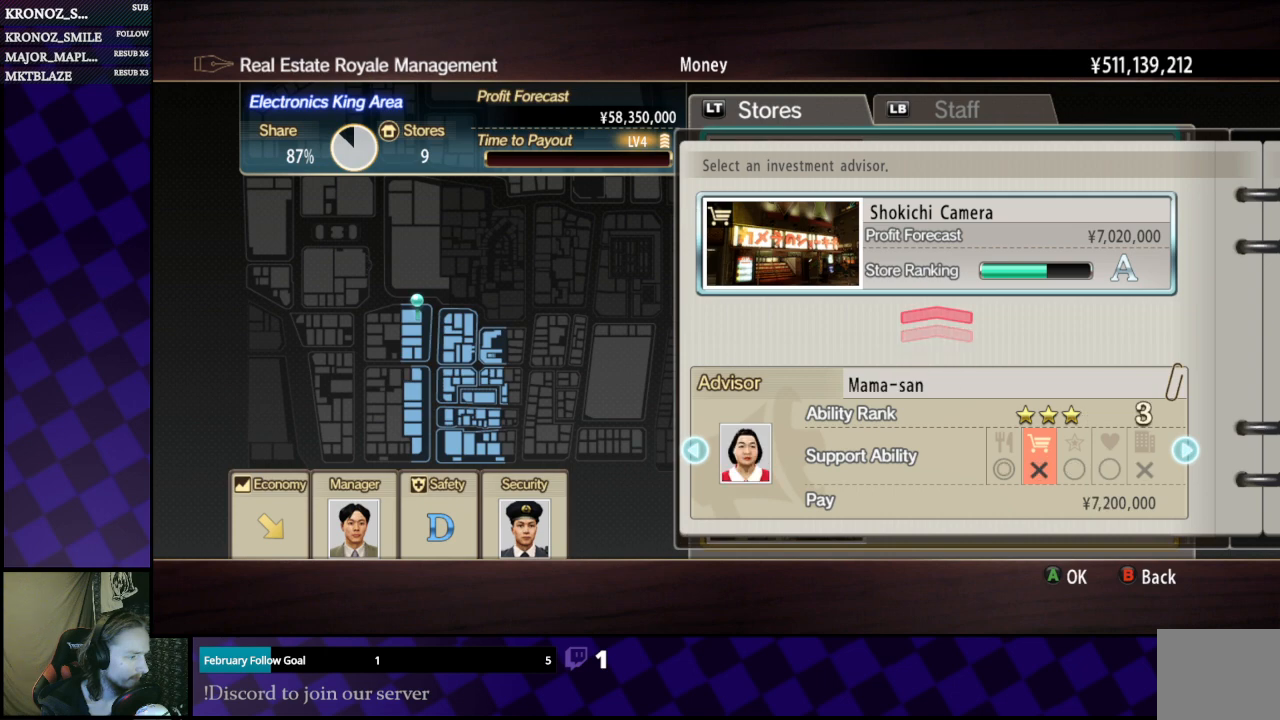
{"buttons": ["DPAD_LEFT"], "left_stick": "center", "right_stick": "center", "events": [[500, "DPAD_LEFT", "down"]]}
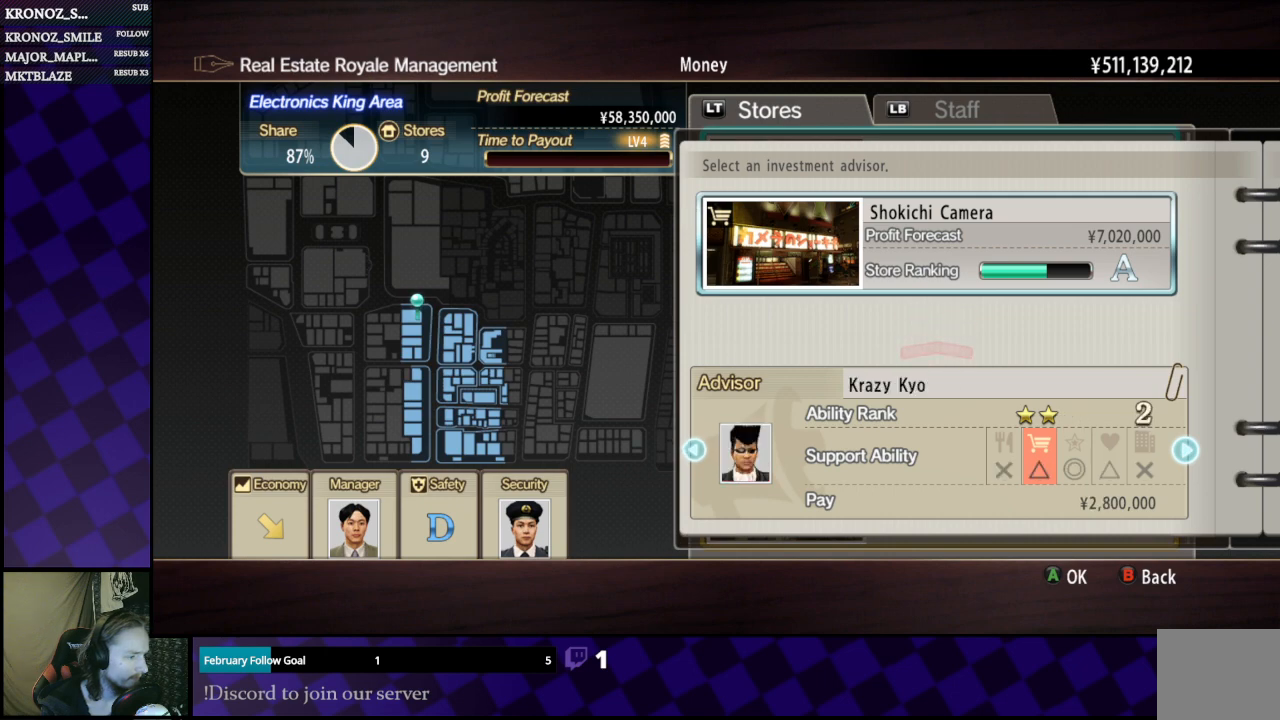
{"buttons": ["DPAD_LEFT"], "left_stick": "center", "right_stick": "center", "events": [[167, "DPAD_LEFT", "up"], [467, "DPAD_LEFT", "down"]]}
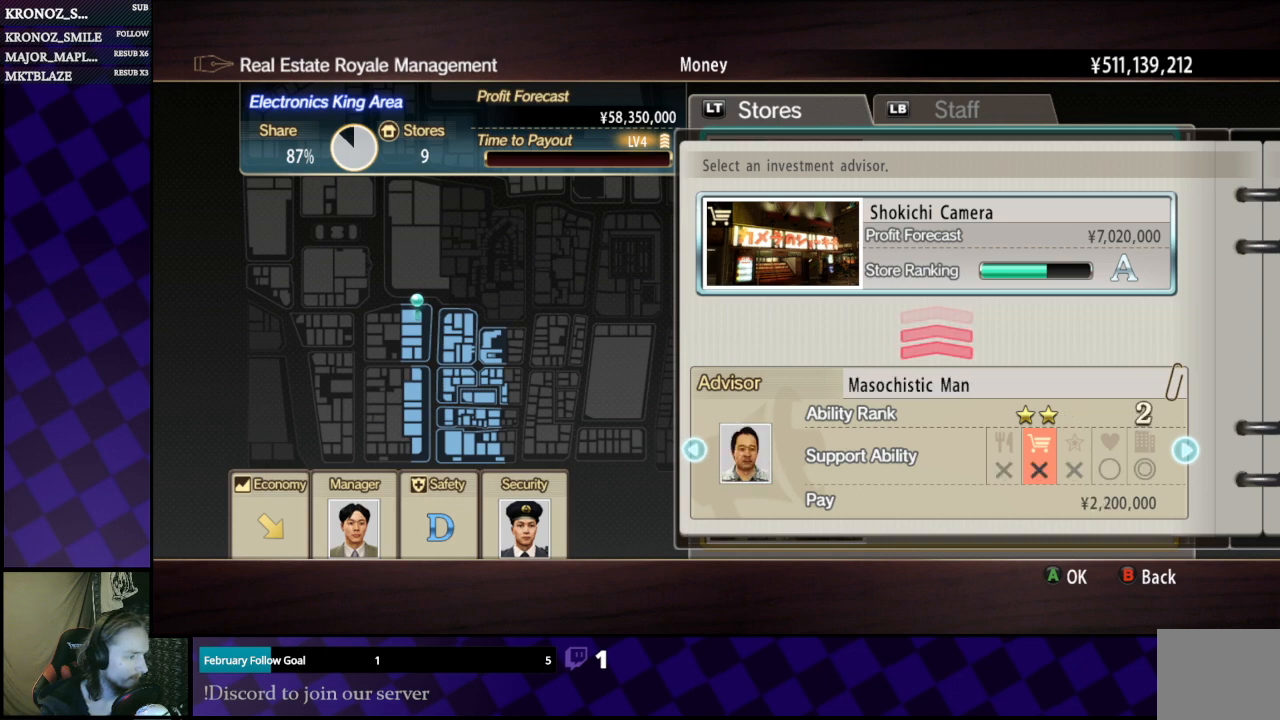
{"buttons": [], "left_stick": "center", "right_stick": "center", "events": [[67, "DPAD_LEFT", "up"], [333, "DPAD_LEFT", "down"], [400, "DPAD_LEFT", "up"]]}
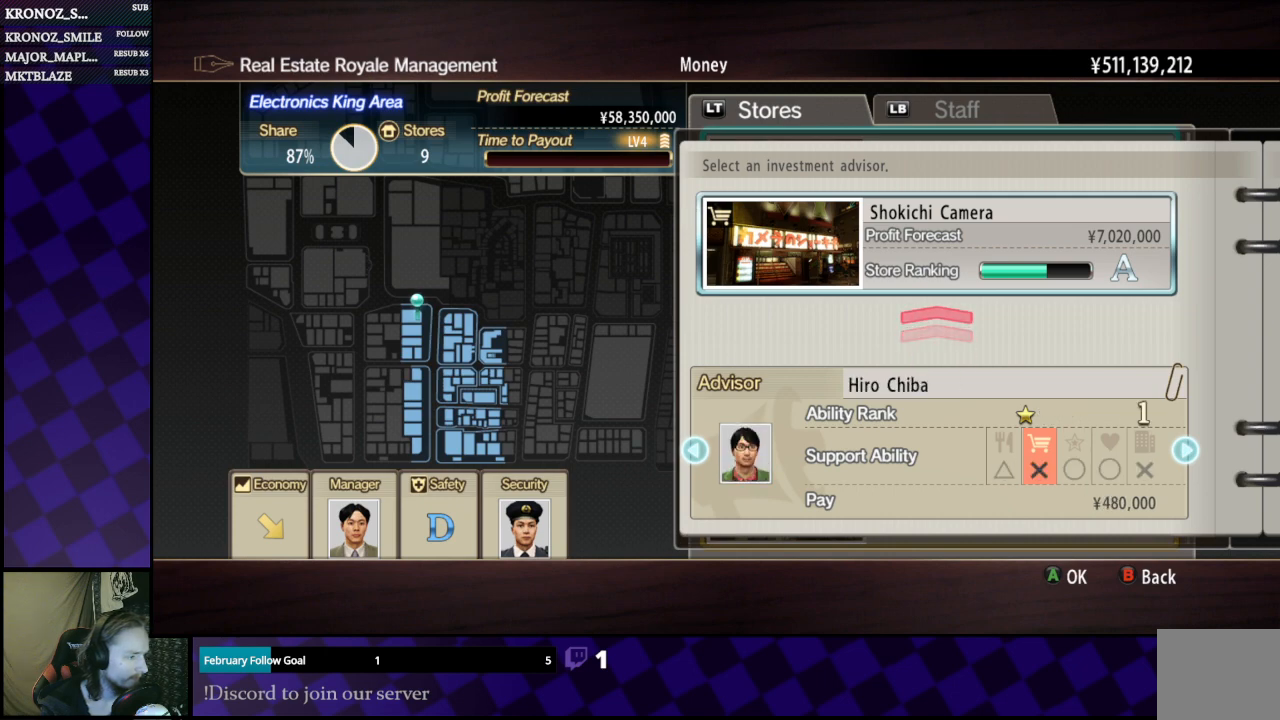
{"buttons": [], "left_stick": "center", "right_stick": "center", "events": [[233, "DPAD_LEFT", "down"], [300, "DPAD_LEFT", "up"]]}
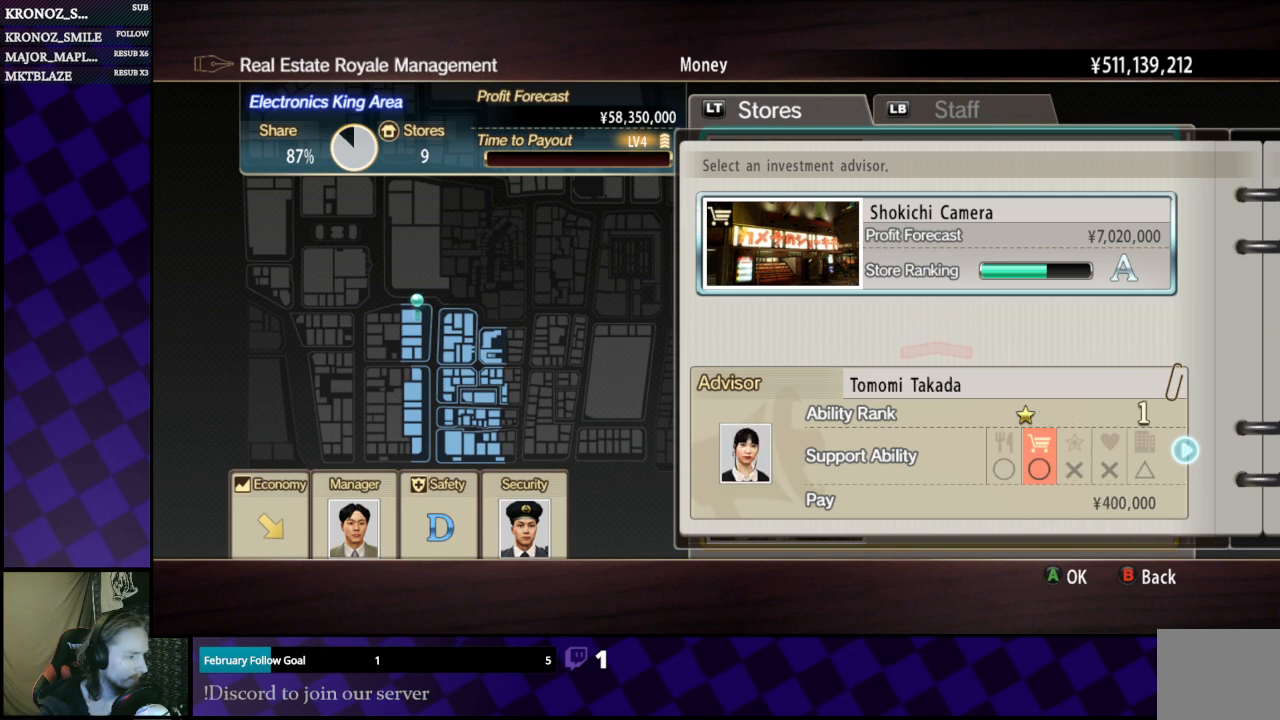
{"buttons": ["DPAD_LEFT"], "left_stick": "center", "right_stick": "center", "events": [[233, "A", "down"], [333, "A", "up"], [467, "DPAD_LEFT", "down"]]}
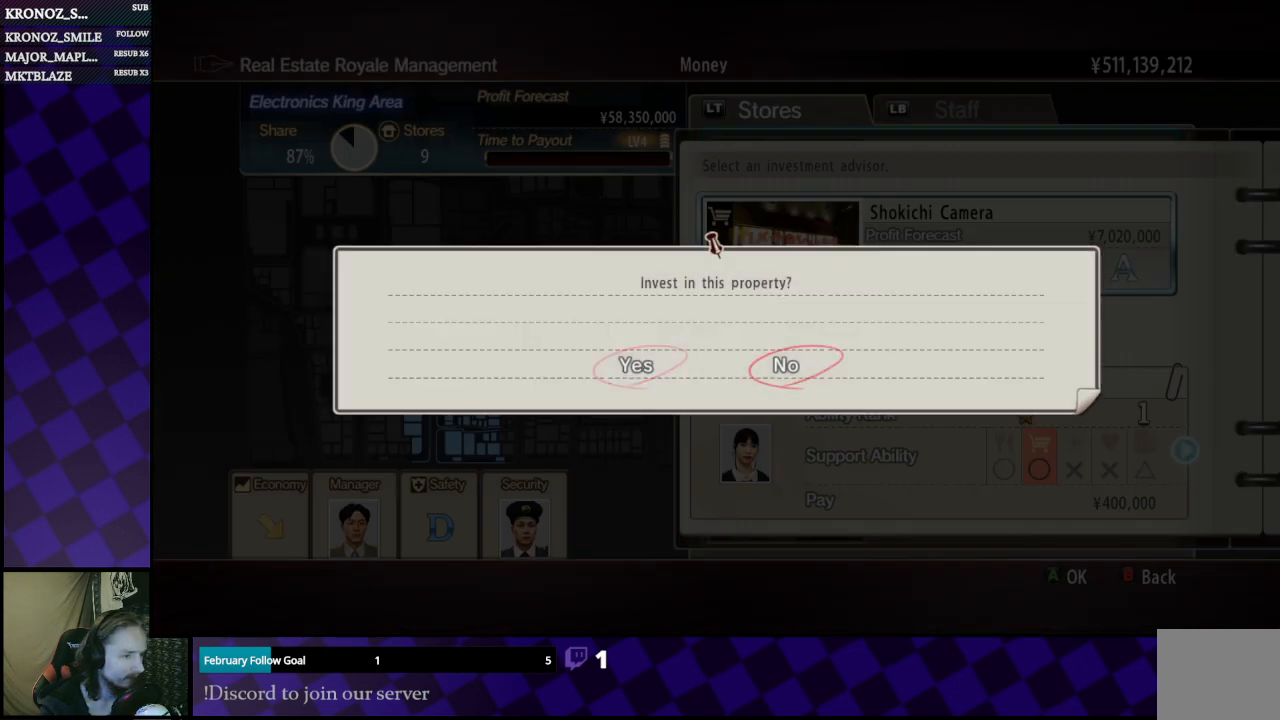
{"buttons": [], "left_stick": "center", "right_stick": "center", "events": [[100, "DPAD_LEFT", "up"], [267, "A", "down"], [467, "A", "up"]]}
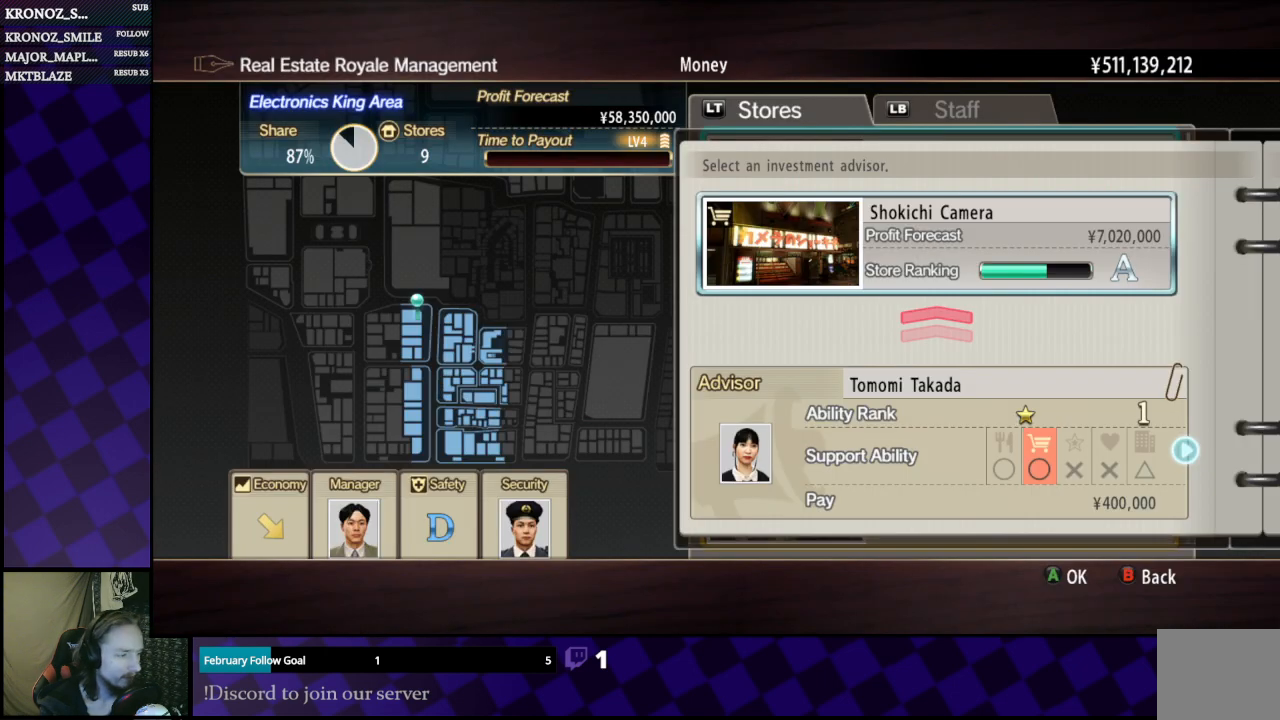
{"buttons": [], "left_stick": "center", "right_stick": "center", "events": []}
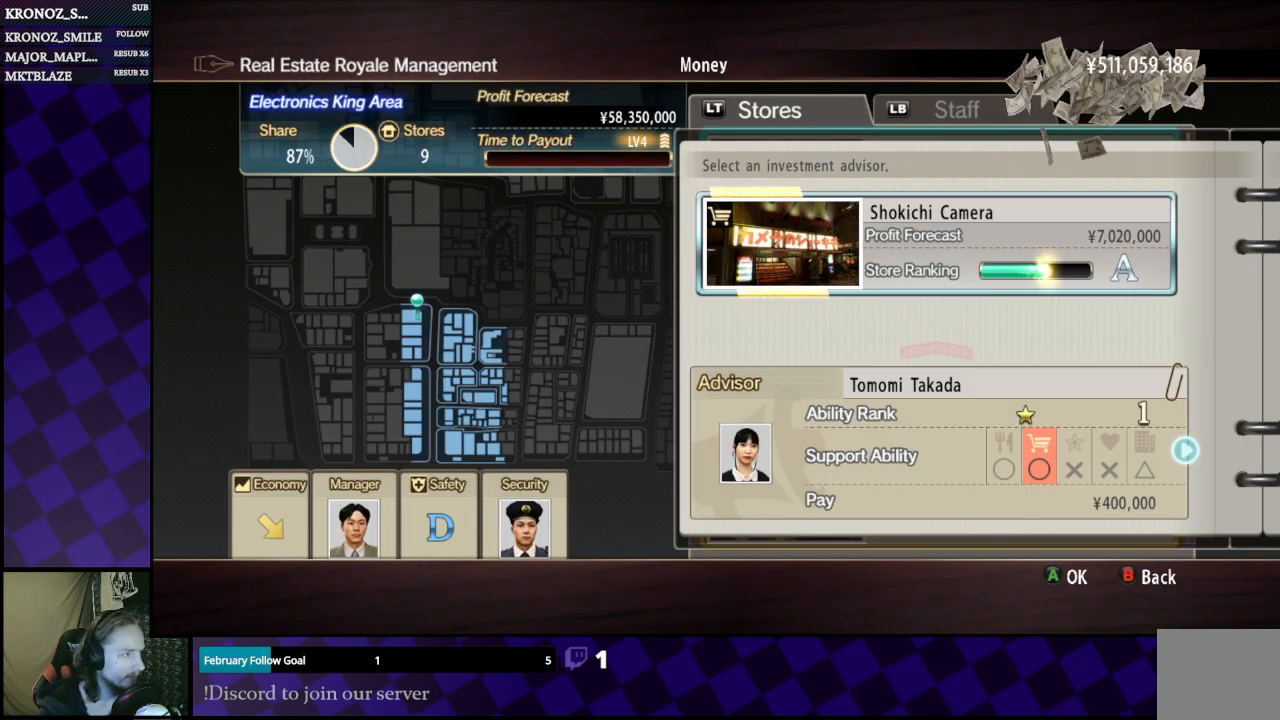
{"buttons": [], "left_stick": "center", "right_stick": "center", "events": []}
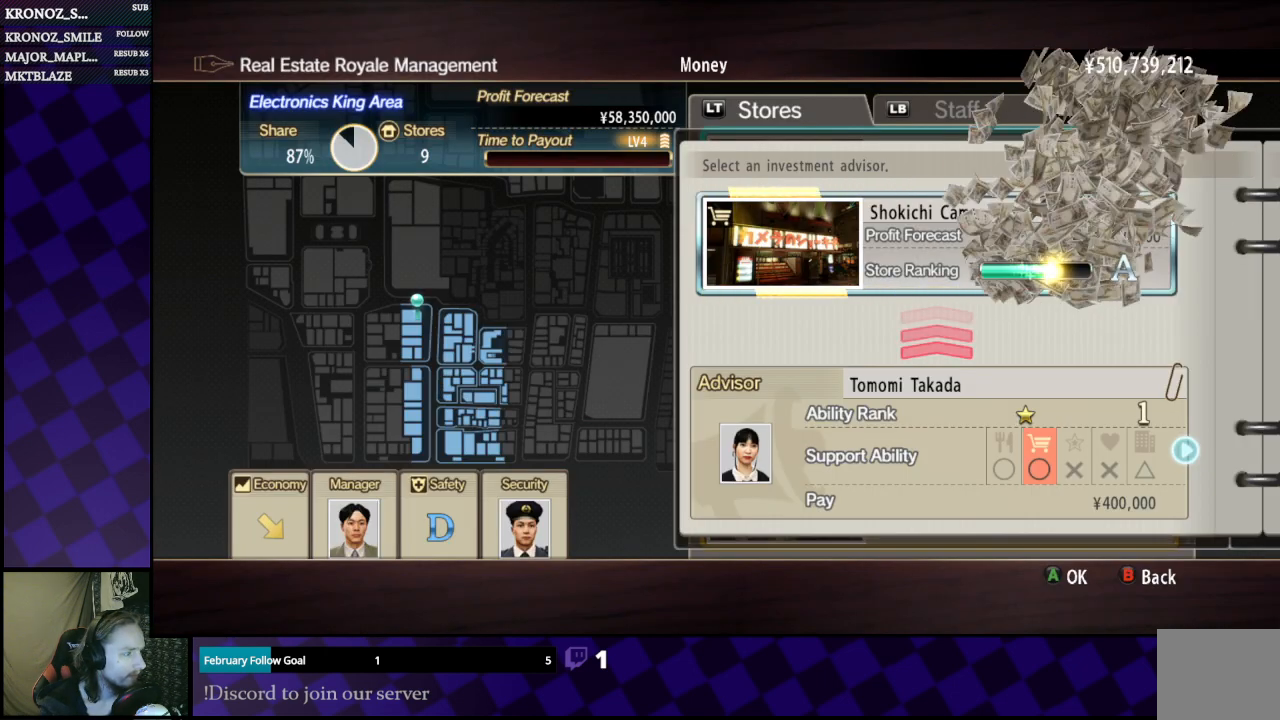
{"buttons": [], "left_stick": "center", "right_stick": "center", "events": []}
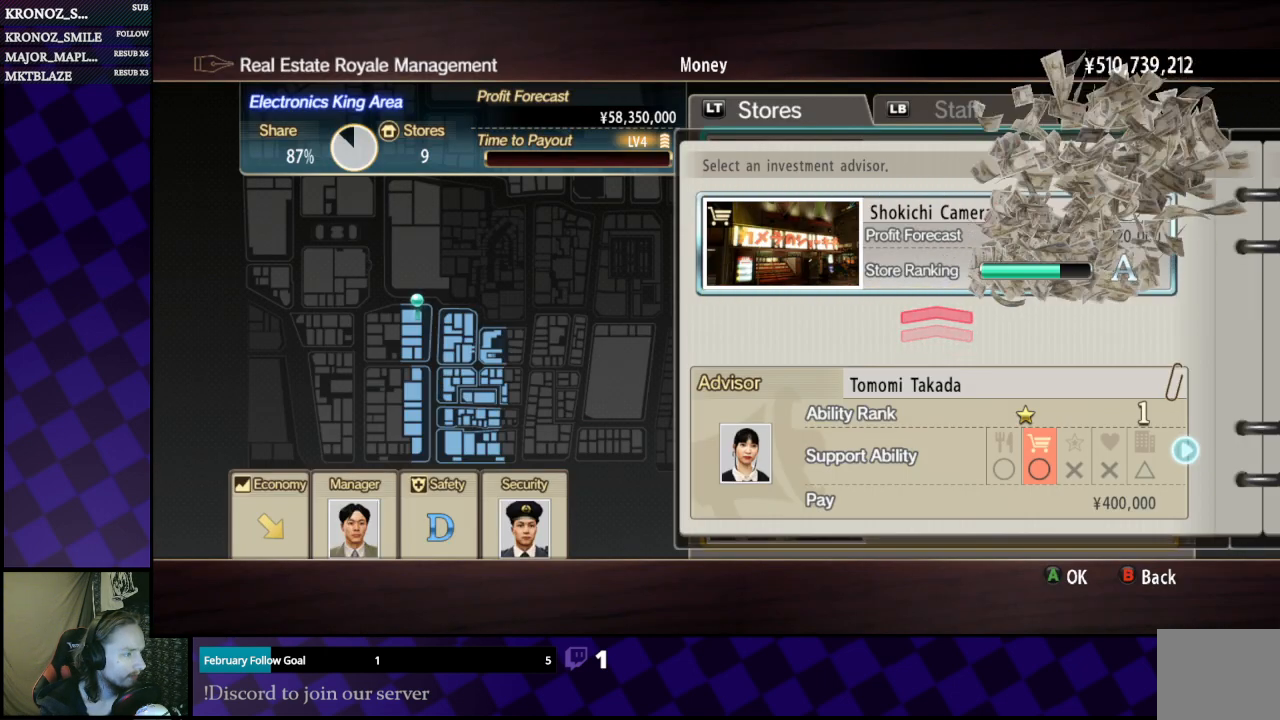
{"buttons": [], "left_stick": "center", "right_stick": "center", "events": [[267, "A", "down"], [400, "A", "up"]]}
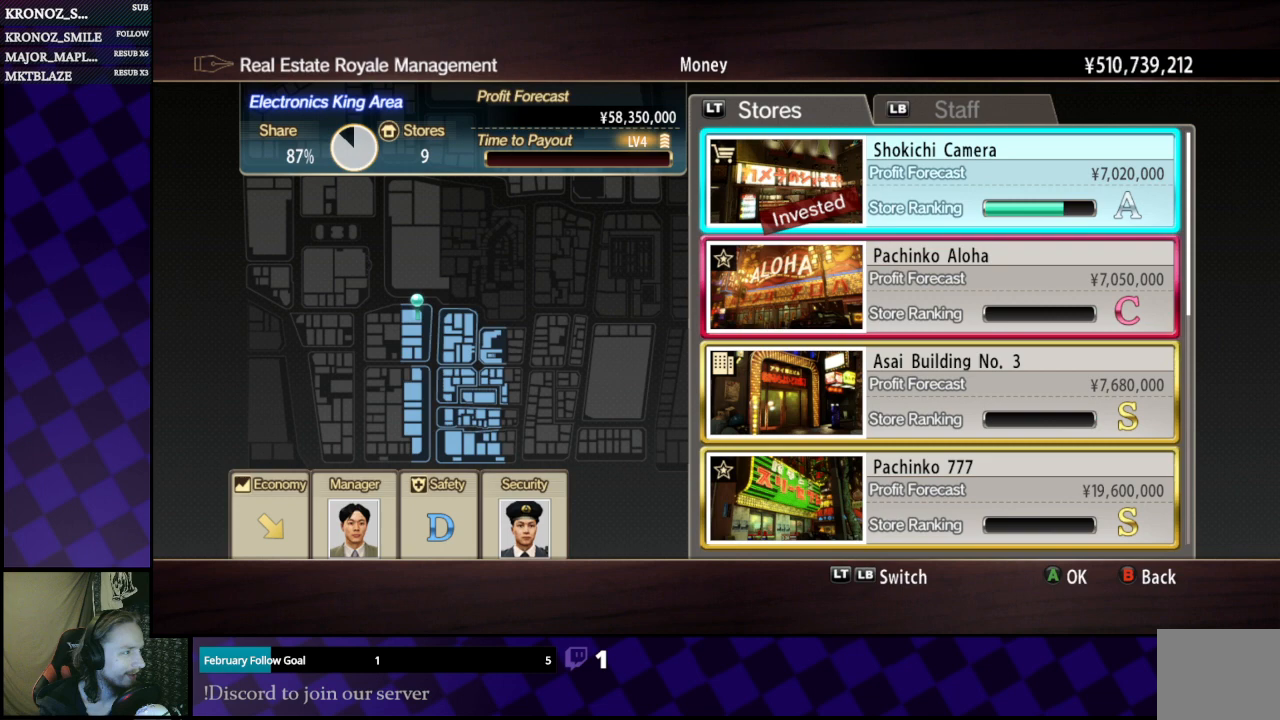
{"buttons": [], "left_stick": "center", "right_stick": "center", "events": [[267, "DPAD_DOWN", "down"], [333, "DPAD_DOWN", "up"]]}
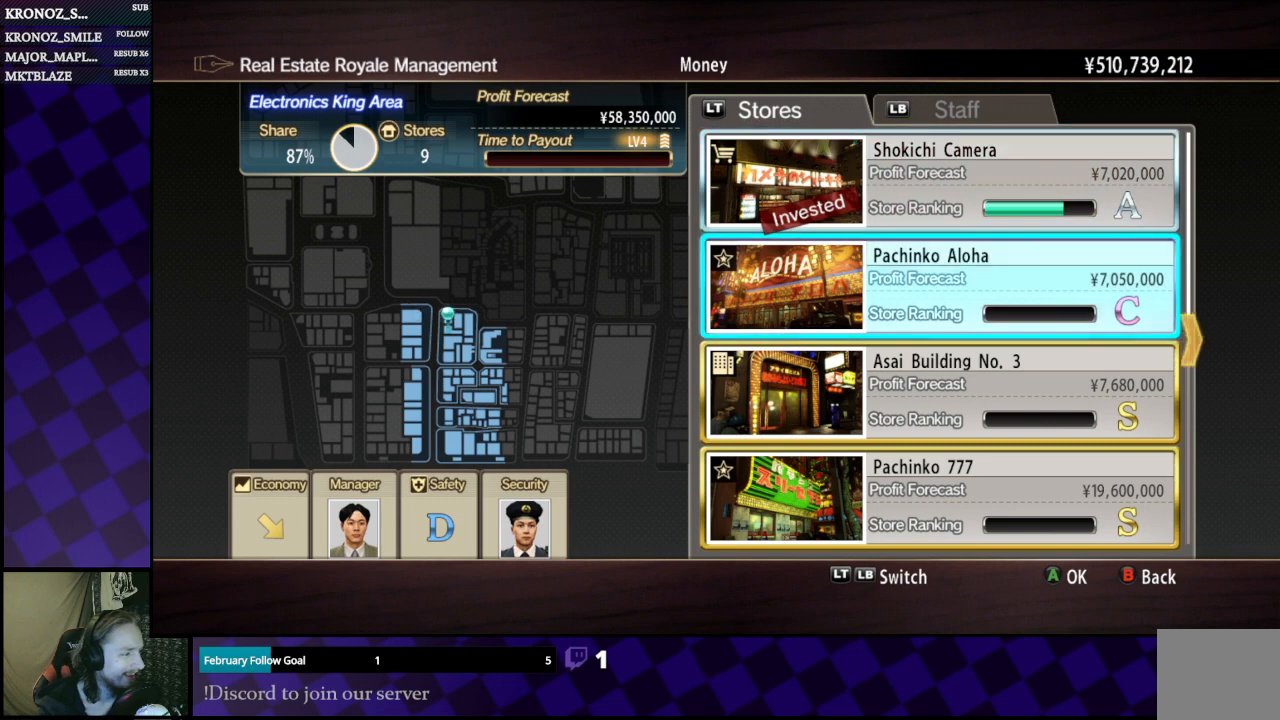
{"buttons": [], "left_stick": "center", "right_stick": "center", "events": [[100, "A", "down"], [233, "A", "up"]]}
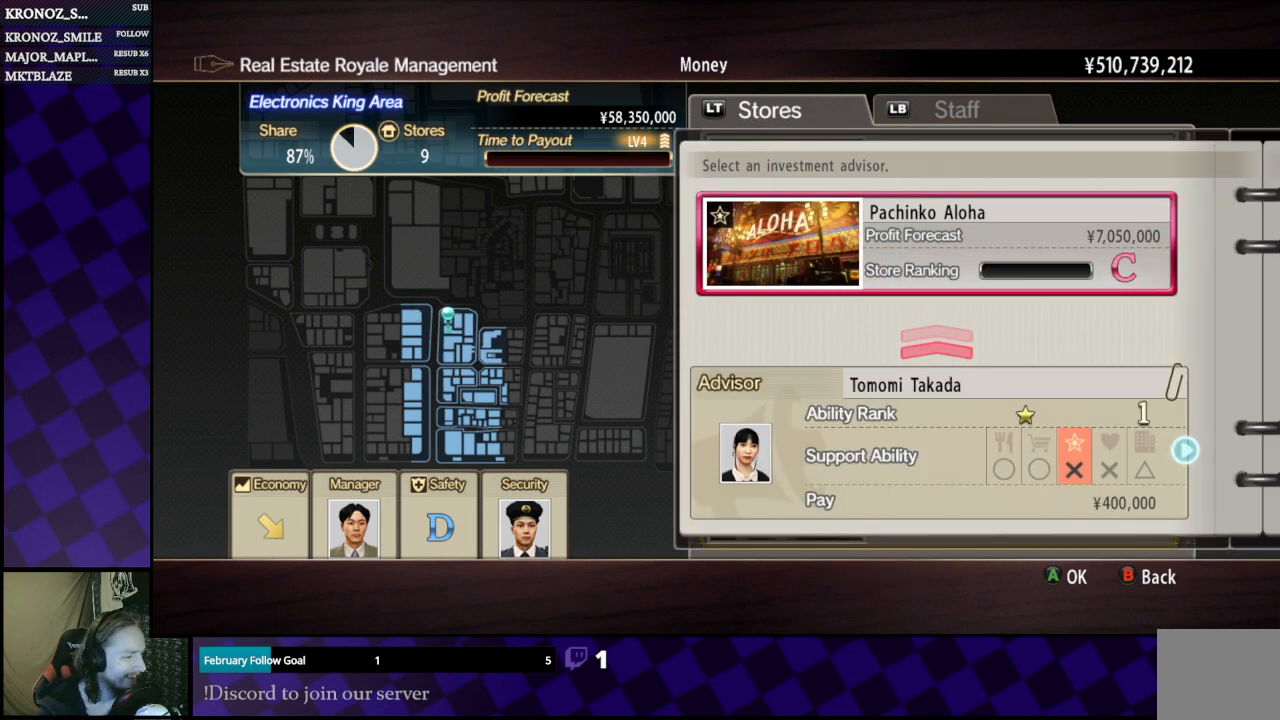
{"buttons": [], "left_stick": "center", "right_stick": "center", "events": [[400, "DPAD_LEFT", "down"], [433, "DPAD_LEFT", "up"]]}
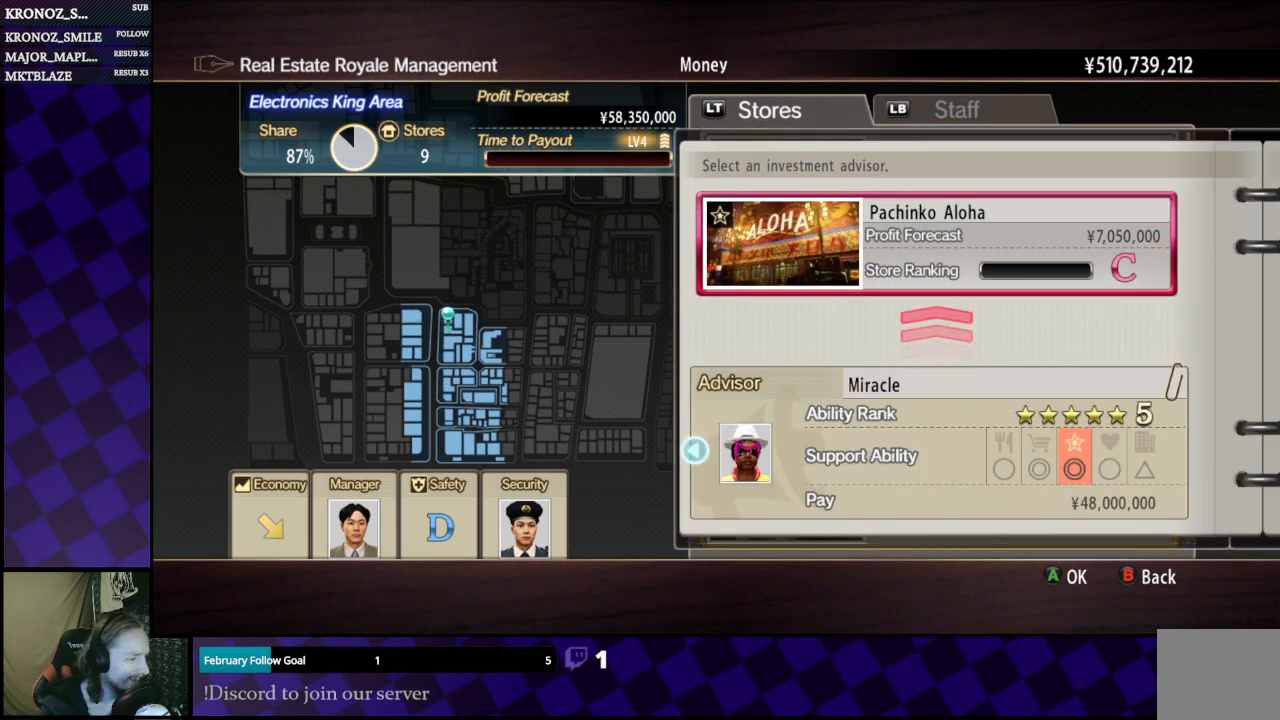
{"buttons": [], "left_stick": "center", "right_stick": "center", "events": []}